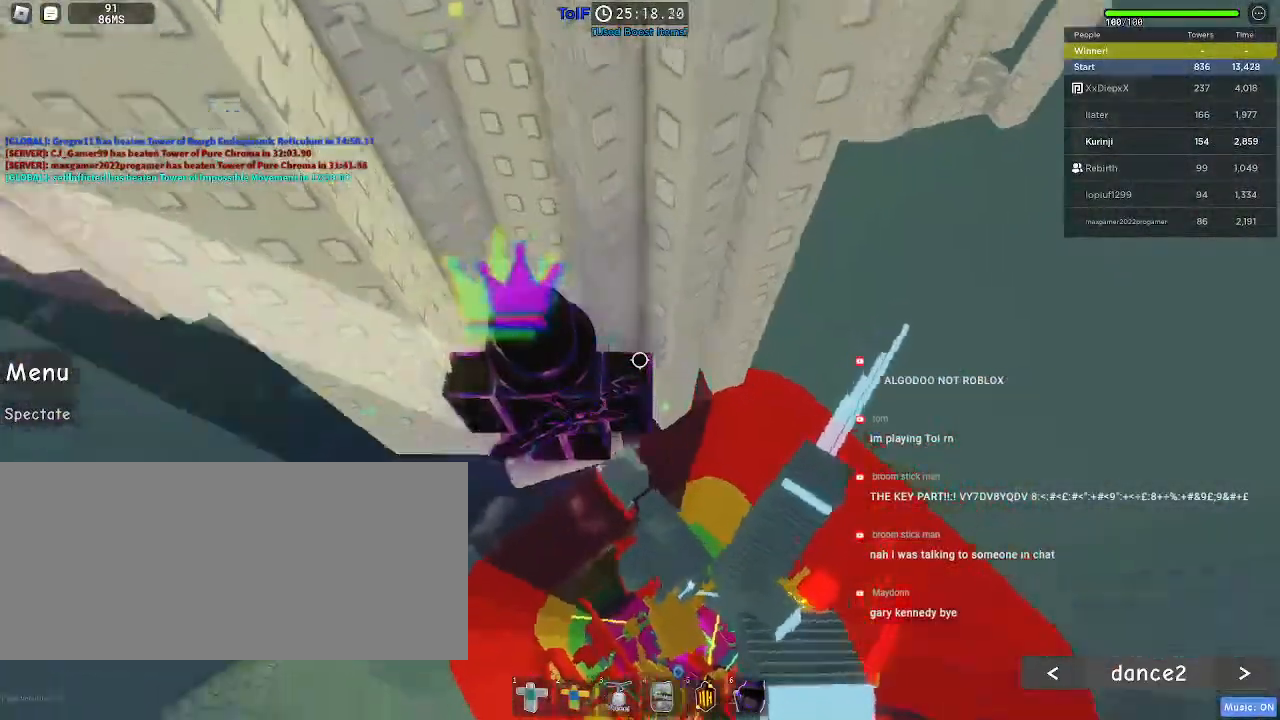
Gameplay with keyboard and mouse; each line is a JSON object with the keys and mouse buttons held at the frame after it. "events" lists presses ("down") and releases ("up") of "a", "ctrl", "d", "e", "f", "q", "r", "s", "shift", "space", "tab", "w", "mouse_left", "mouse_wheel", "mouse_right", "mouse_mb4" and "mouse_mb5" between this image and that frame as [ms after this image, input, new state], when the widget could be followed in between. "mouse_left", "mouse_wheel", "mouse_right", "mouse_mb4", "mouse_mb5" = the "left", "wheel", "right", "mb4", "mb5" buttons of the "mouse" list. No other keys are recorded. "wheel" means that the mouse wheel is clicked or scrolled. Mouse movement is not recorded.
{"keys": [], "mouse": [], "events": []}
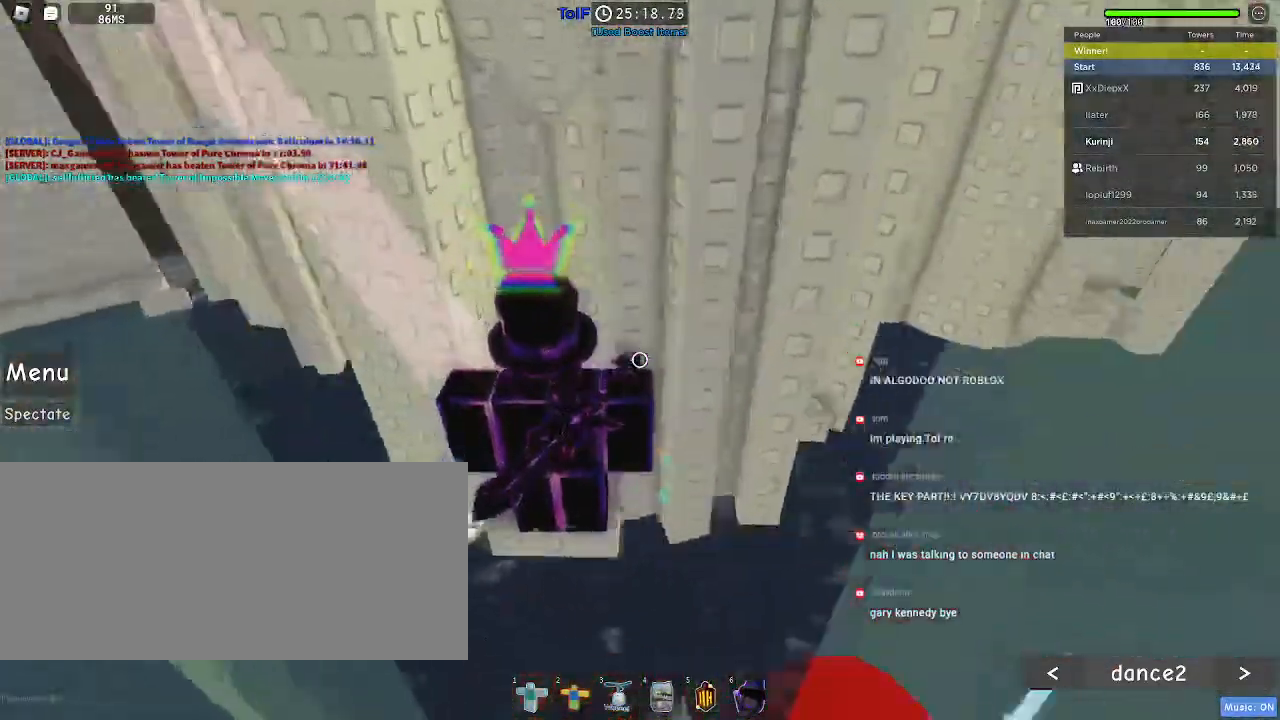
{"keys": ["d"], "mouse": [], "events": [[134, "d", "down"], [267, "space", "down"], [384, "space", "up"]]}
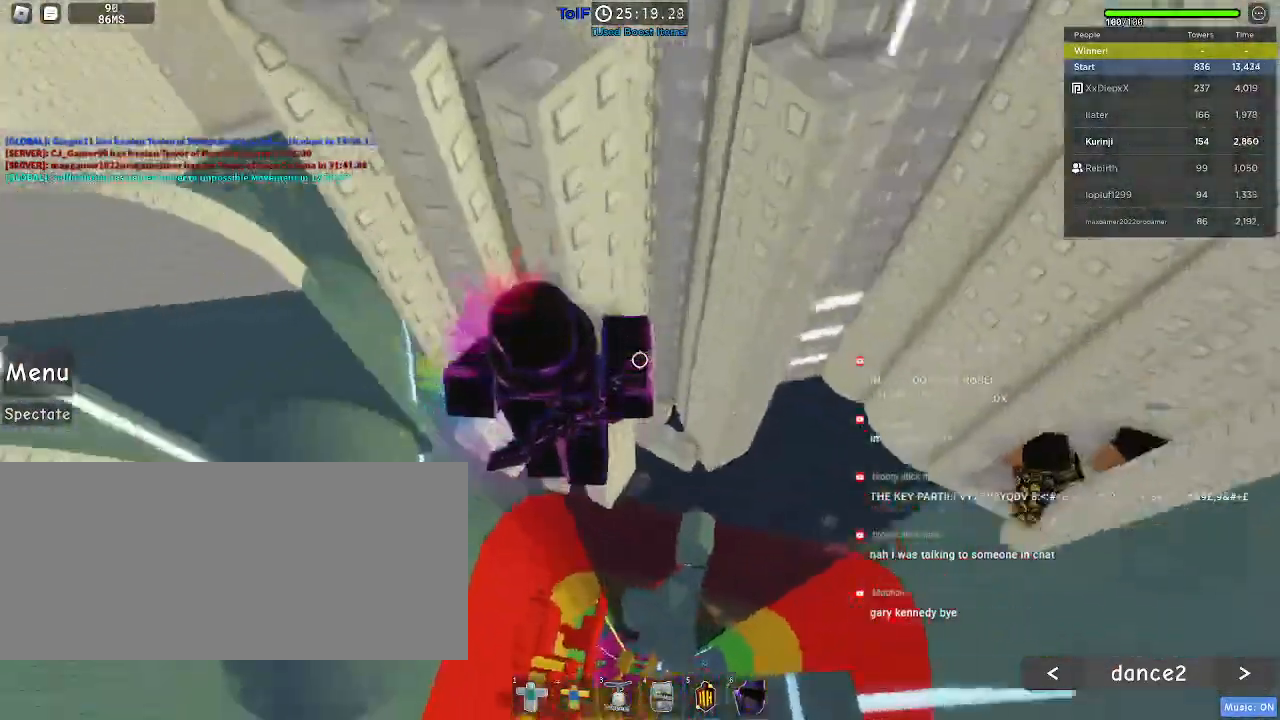
{"keys": [], "mouse": [], "events": [[150, "w", "down"], [300, "d", "up"], [350, "w", "up"]]}
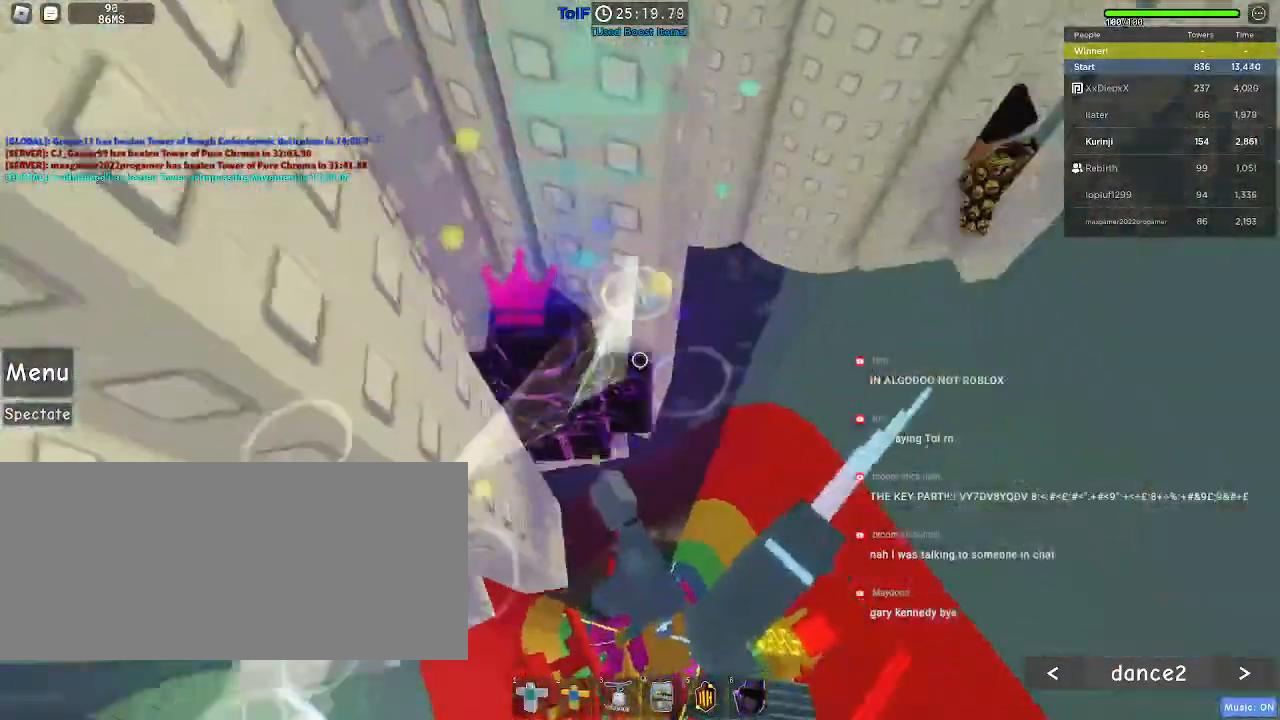
{"keys": ["d", "w"], "mouse": [], "events": [[50, "d", "down"], [184, "space", "down"], [300, "space", "up"], [367, "w", "down"]]}
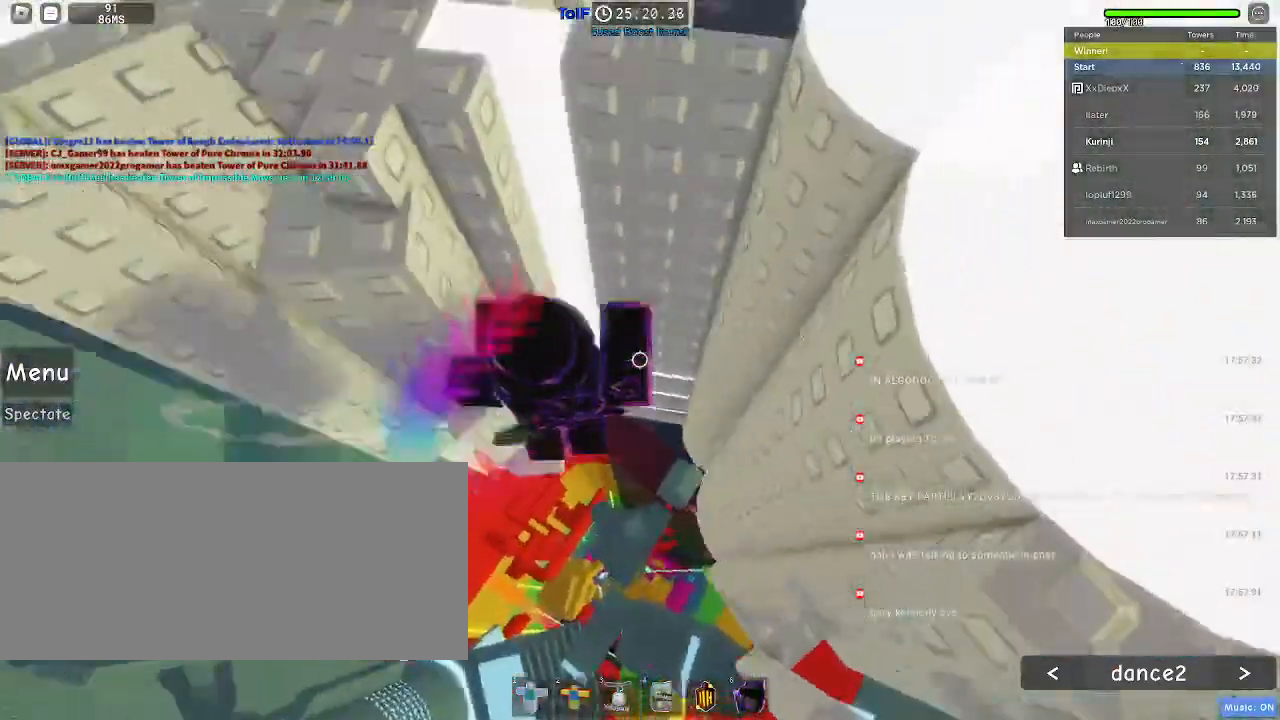
{"keys": [], "mouse": [], "events": [[334, "d", "up"], [450, "w", "up"]]}
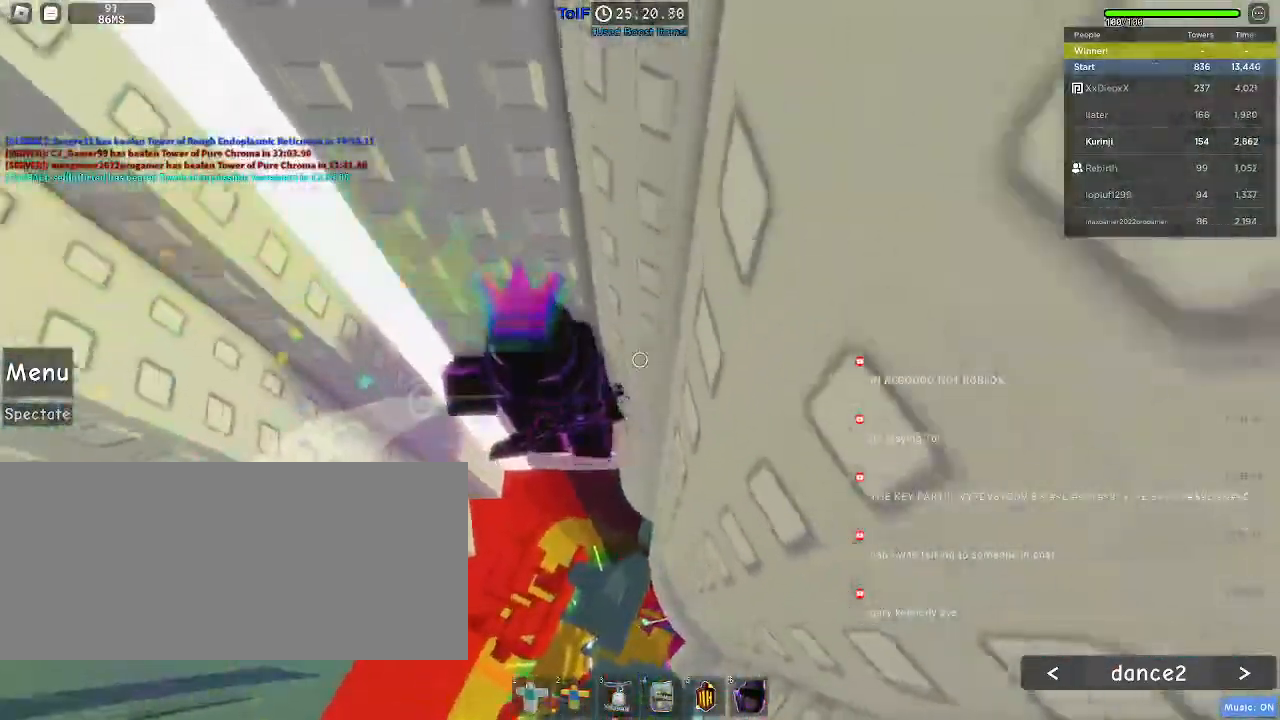
{"keys": ["d", "space"], "mouse": ["right"]}
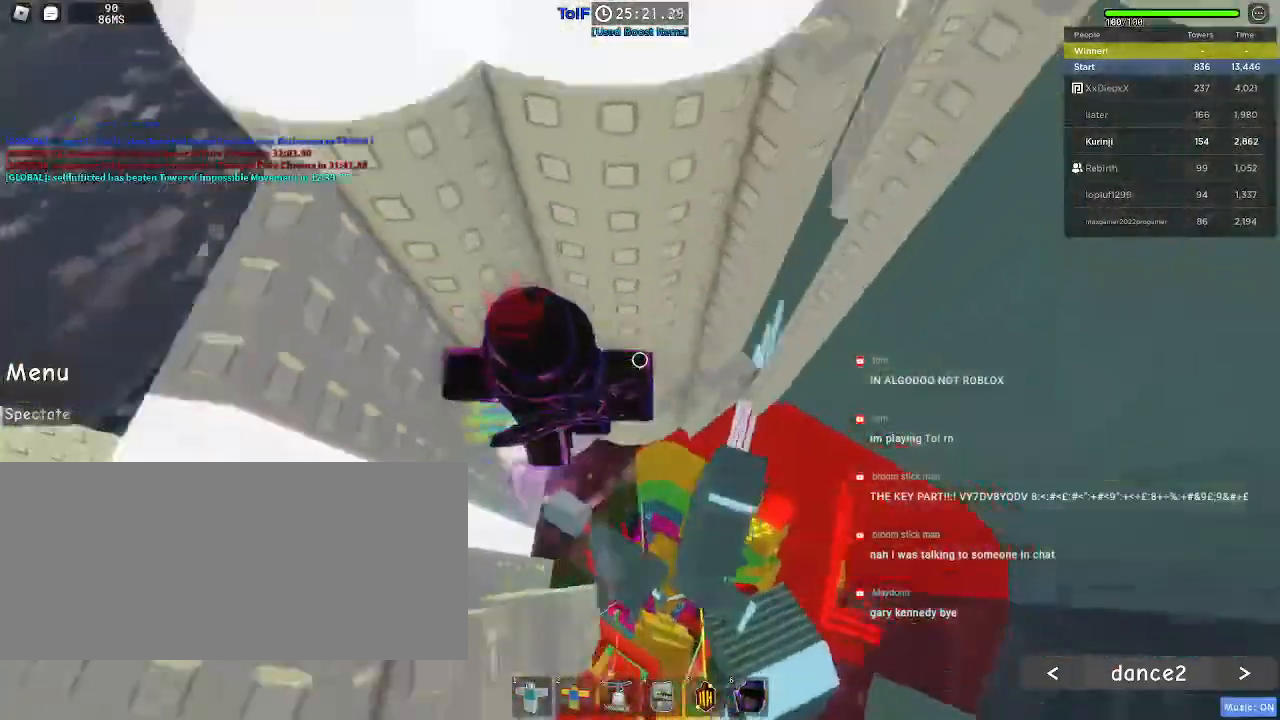
{"keys": ["d", "w"], "mouse": ["right"], "events": [[50, "space", "up"], [350, "w", "down"]]}
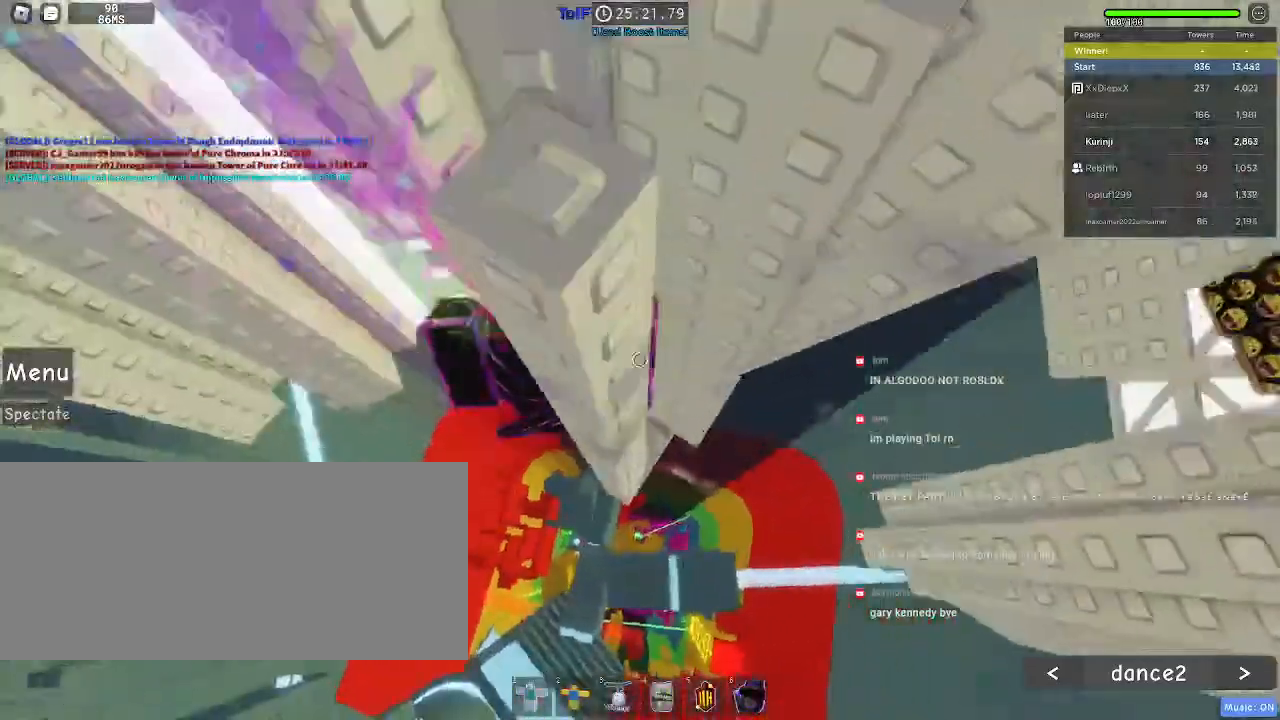
{"keys": ["d"], "mouse": [], "events": [[17, "mouse_right", "up"], [50, "d", "up"], [50, "w", "up"], [150, "d", "down"], [267, "d", "up"], [334, "w", "down"], [450, "d", "down"], [467, "w", "up"]]}
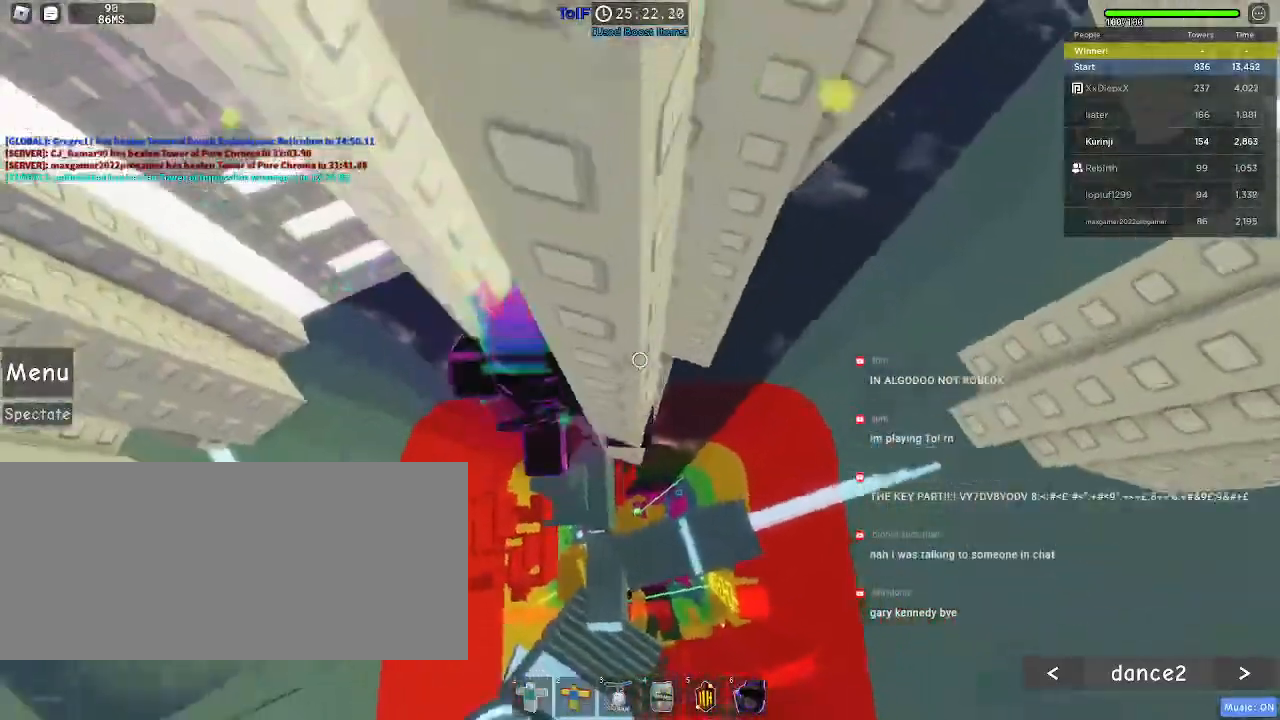
{"keys": [], "mouse": [], "events": [[34, "d", "up"], [134, "d", "down"], [250, "d", "up"], [334, "d", "down"], [434, "d", "up"]]}
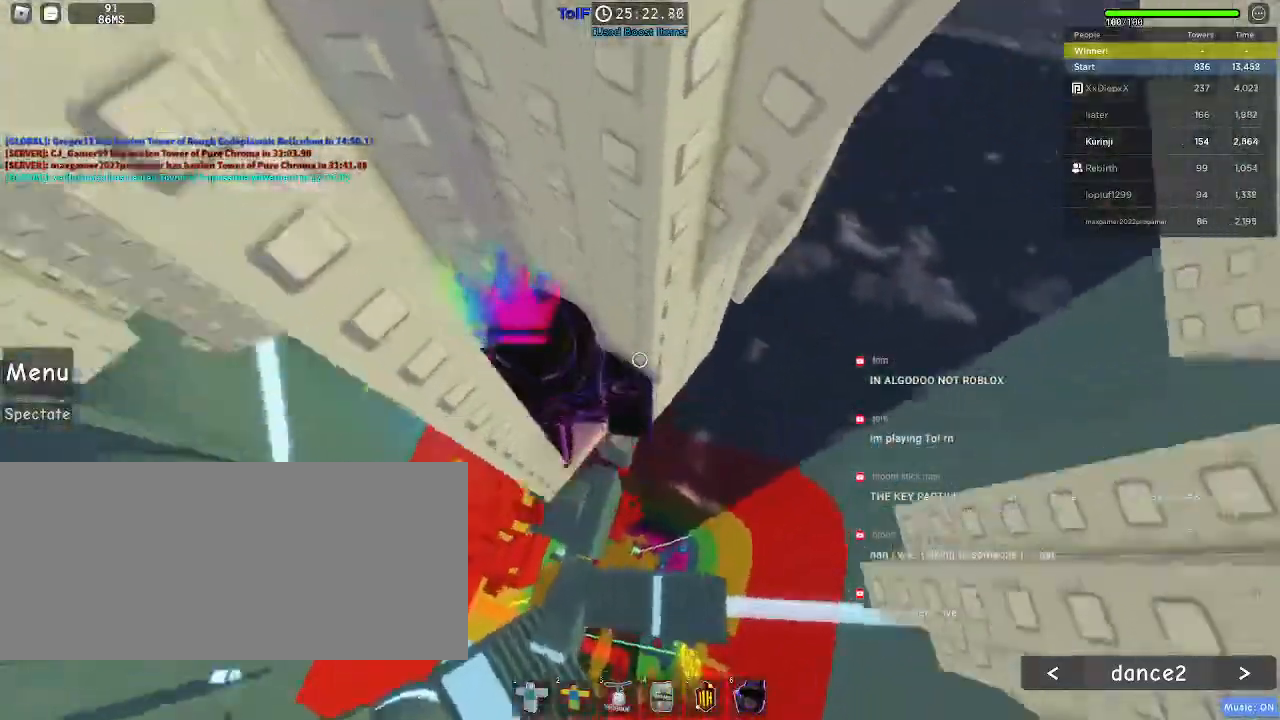
{"keys": ["d", "space"], "mouse": [], "events": [[284, "d", "down"], [450, "space", "down"]]}
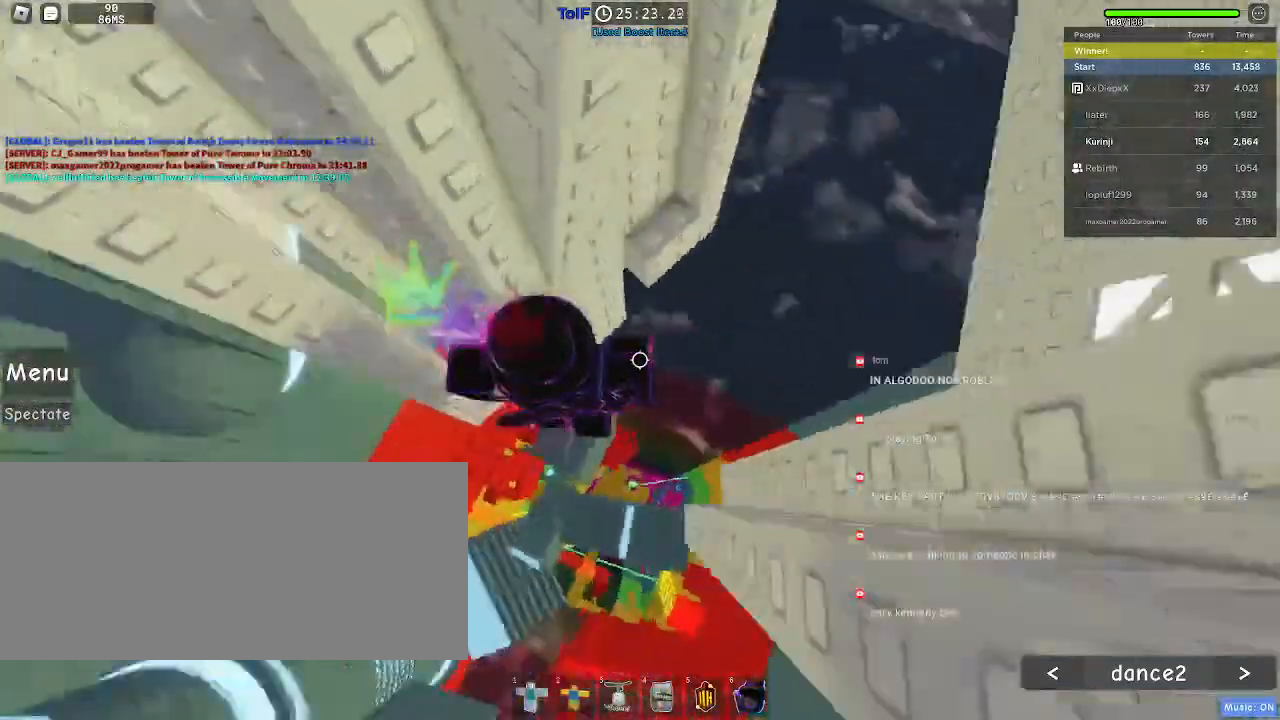
{"keys": [], "mouse": [], "events": [[34, "space", "up"], [317, "w", "down"], [384, "w", "up"], [467, "d", "up"]]}
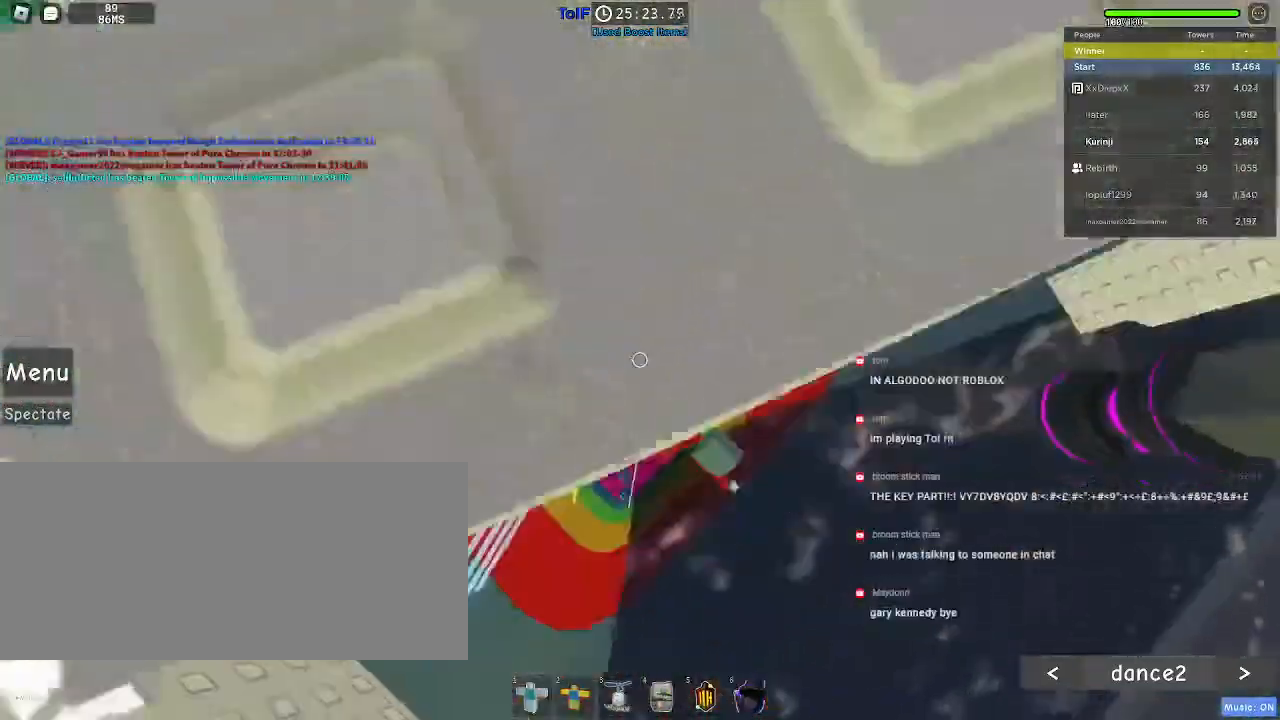
{"keys": [], "mouse": [], "events": [[250, "w", "down"], [350, "w", "up"]]}
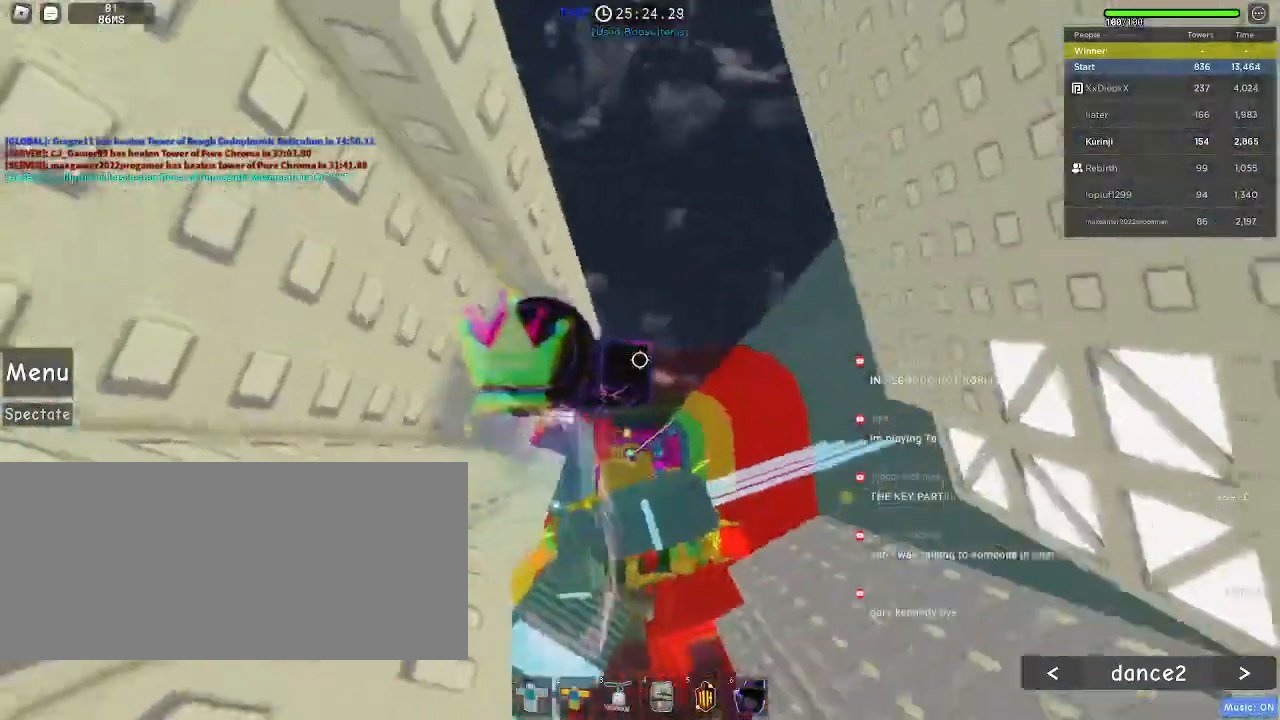
{"keys": ["d"], "mouse": [], "events": [[234, "d", "down"], [334, "space", "down"], [450, "space", "up"]]}
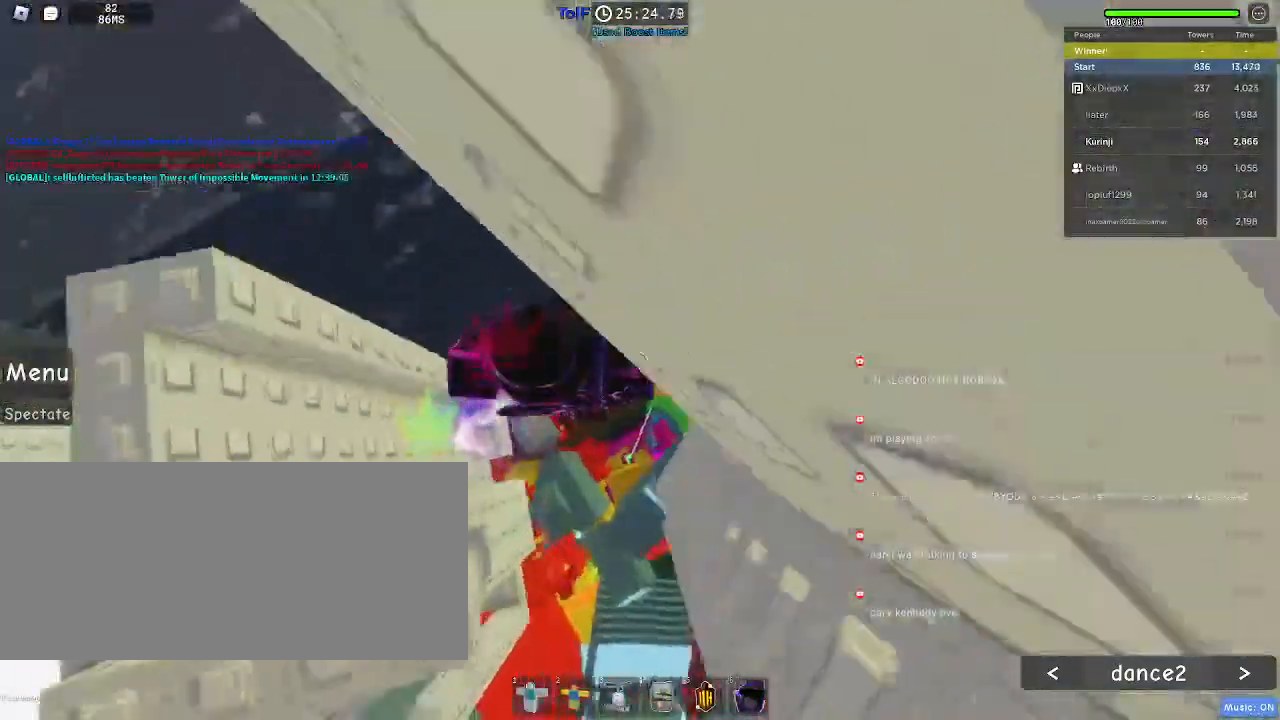
{"keys": ["d", "w"], "mouse": [], "events": [[50, "w", "down"]]}
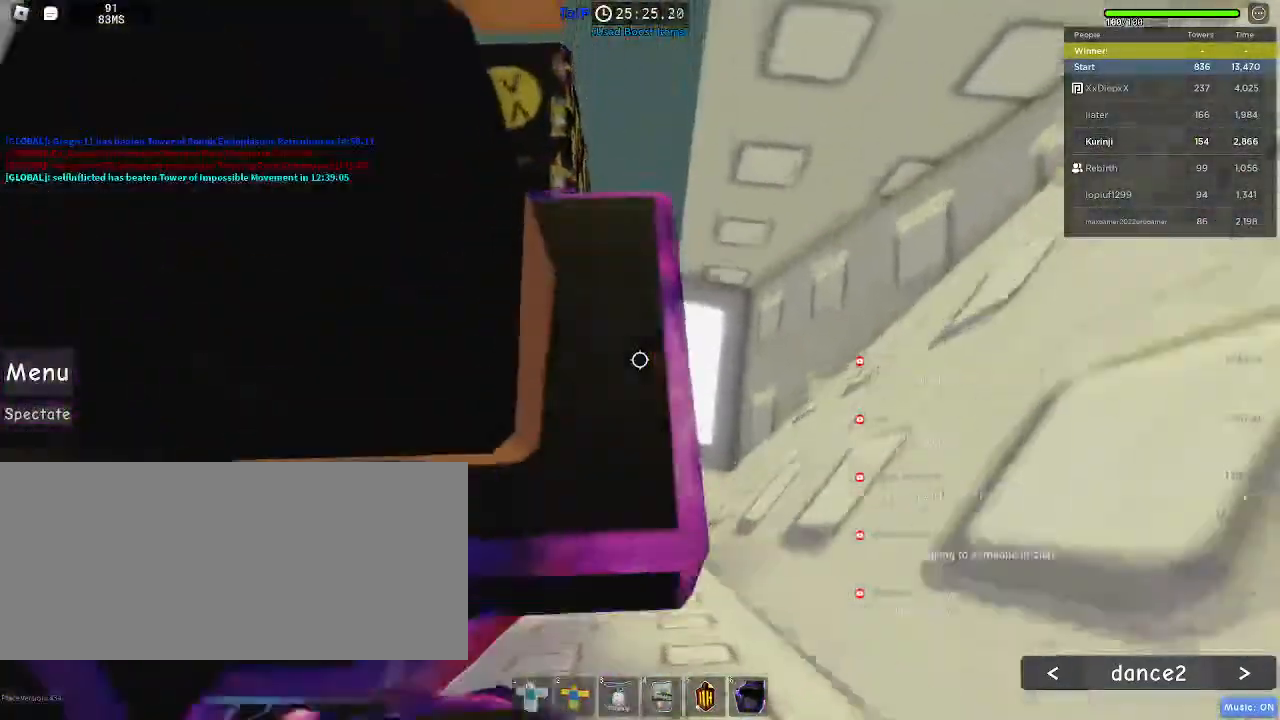
{"keys": ["d", "w"], "mouse": [], "events": [[34, "d", "up"], [417, "d", "down"]]}
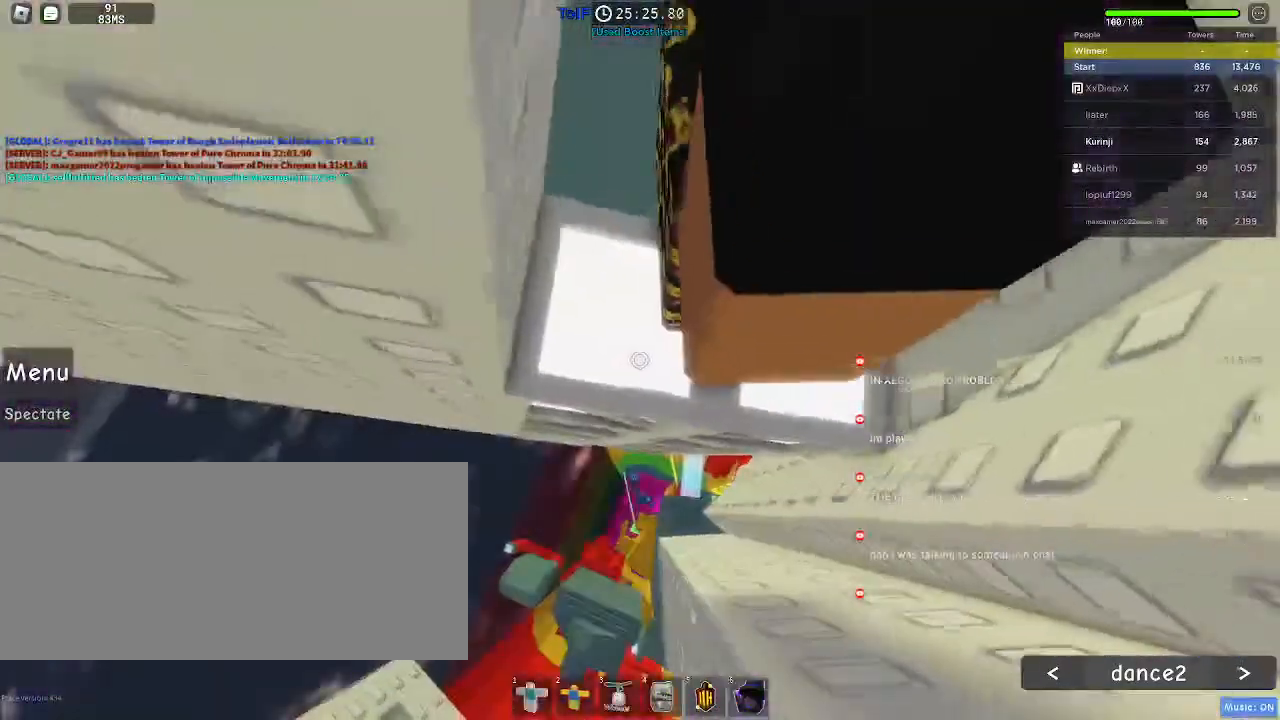
{"keys": ["w"], "mouse": [], "events": [[34, "d", "up"], [267, "d", "down"], [384, "d", "up"]]}
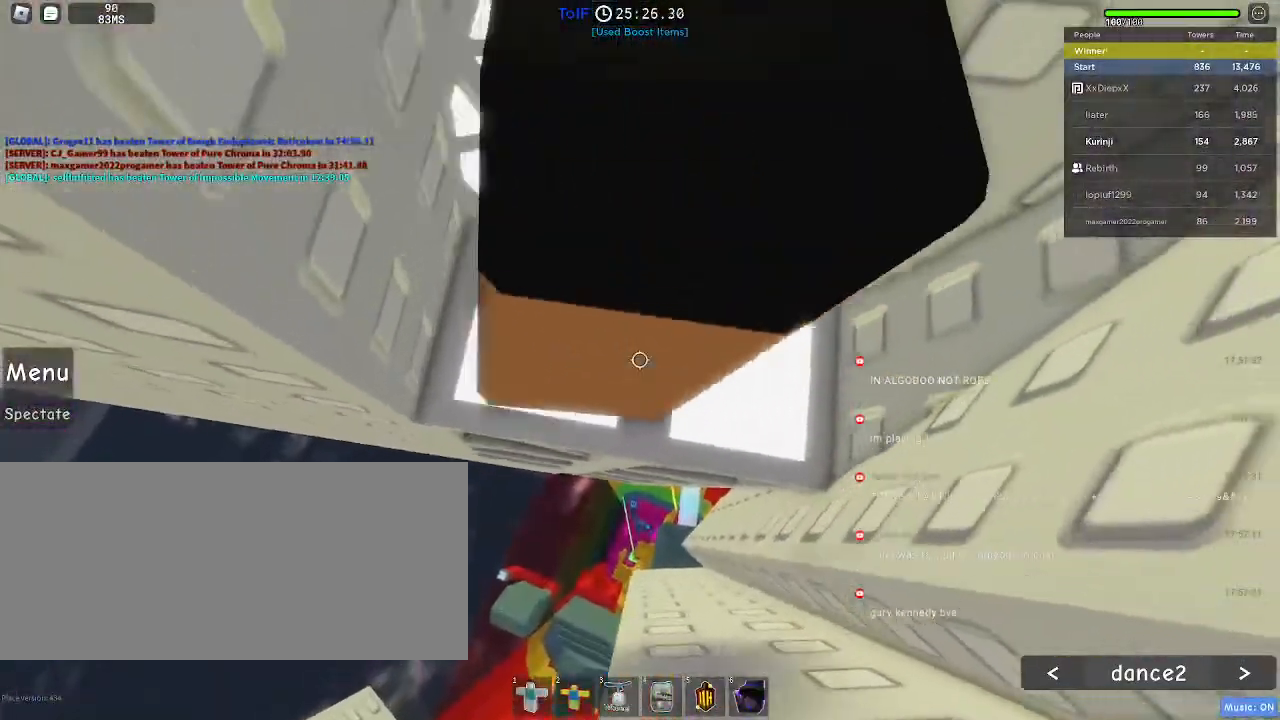
{"keys": [], "mouse": [], "events": [[300, "w", "up"]]}
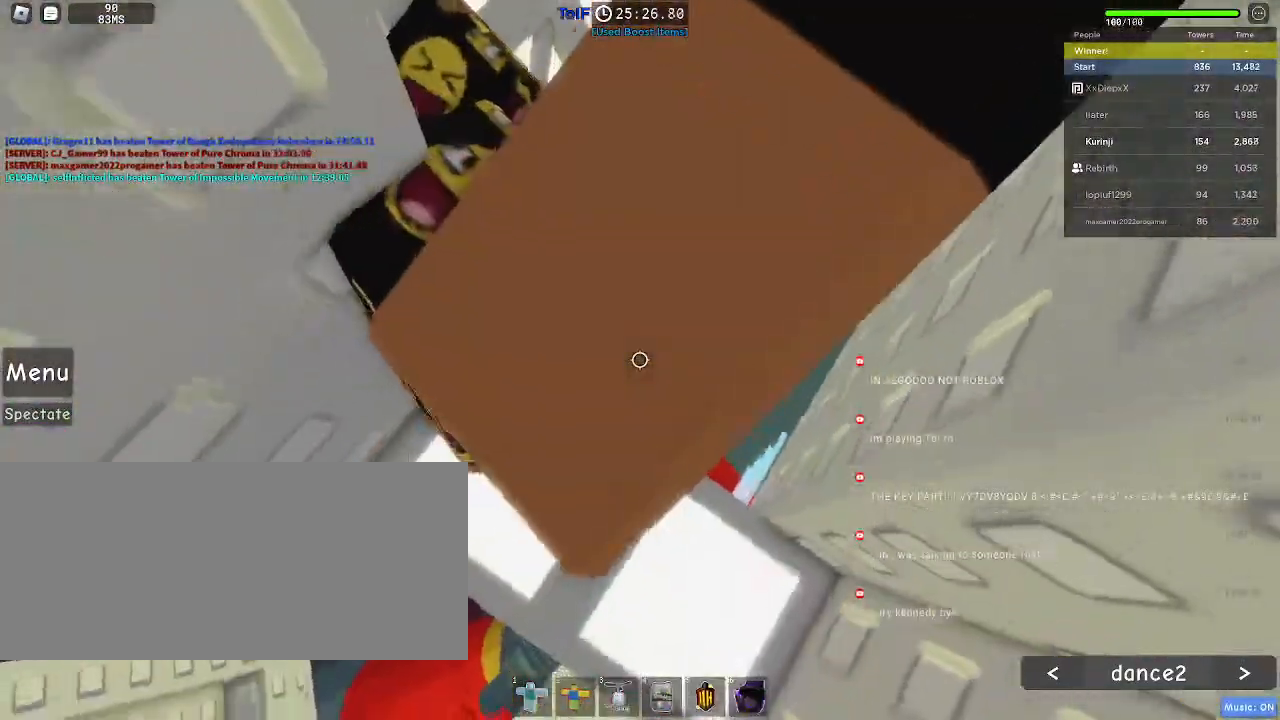
{"keys": [], "mouse": [], "events": [[384, "w", "down"], [400, "d", "down"], [450, "d", "up"], [467, "w", "up"]]}
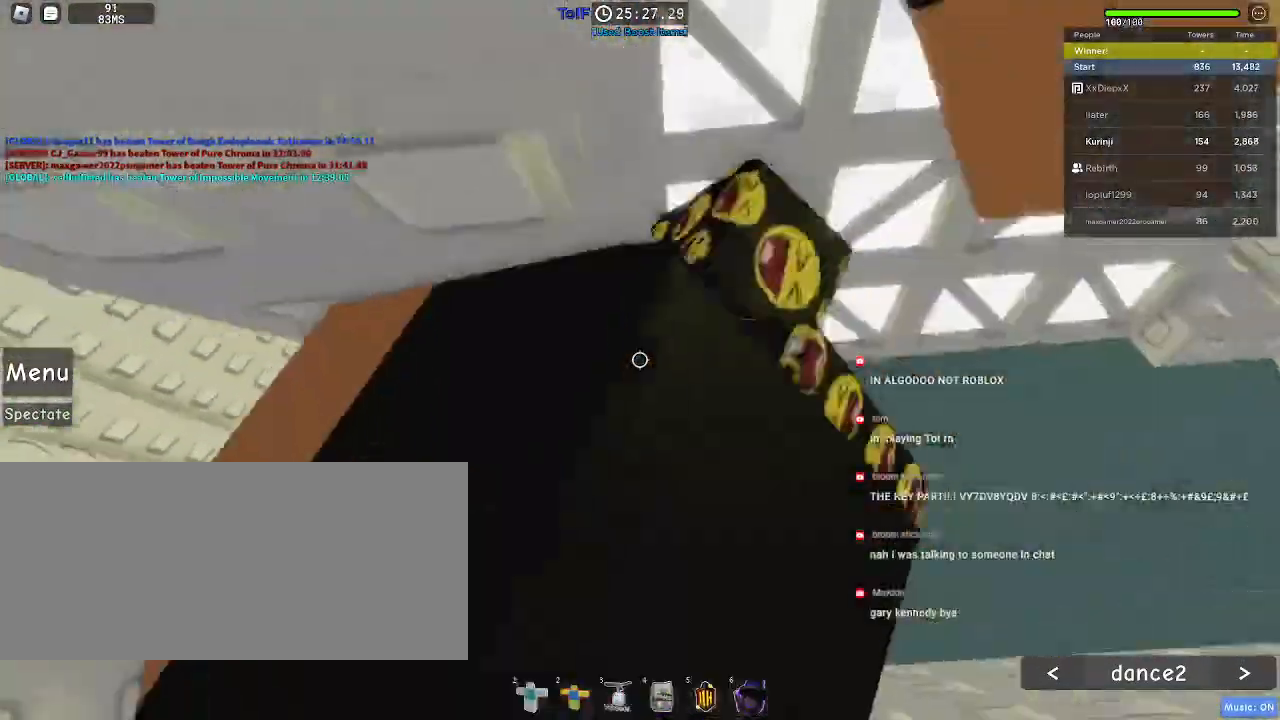
{"keys": ["d", "w"], "mouse": []}
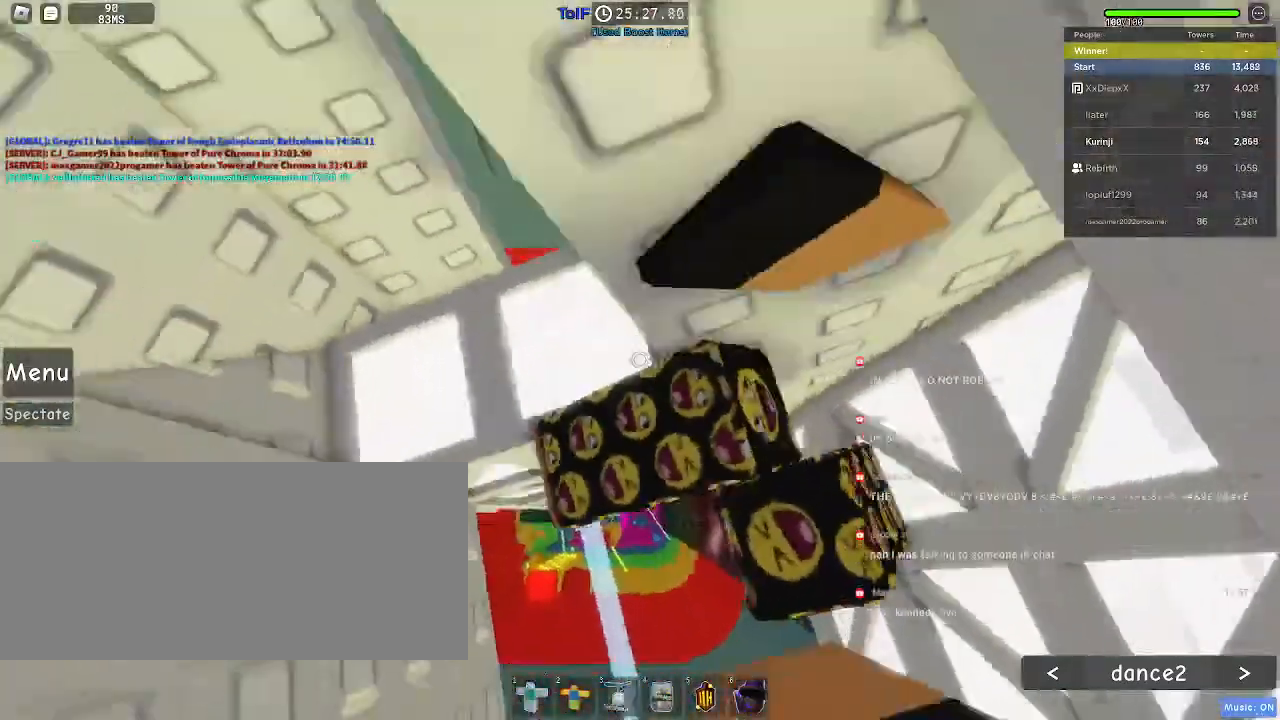
{"keys": ["d", "w"], "mouse": [], "events": [[267, "w", "up"], [384, "w", "down"]]}